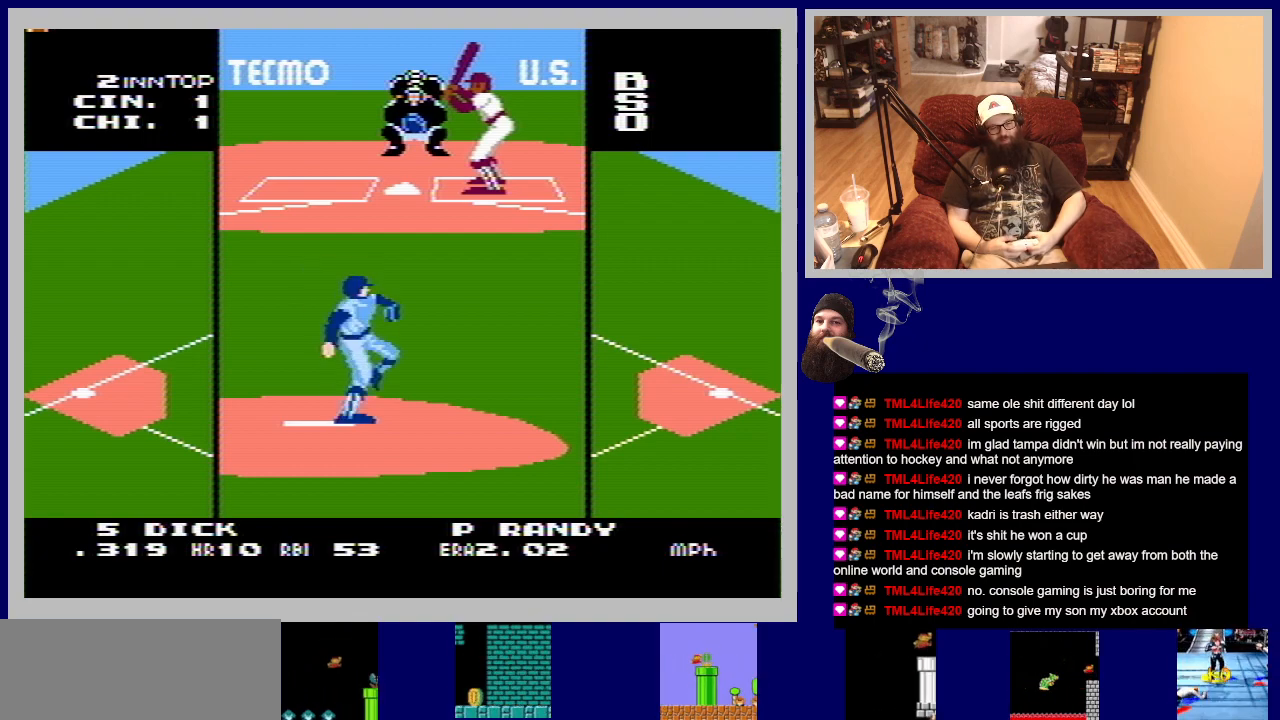
Gameplay with a controller (Nintendo layout); each line is a JSON object with the inputs held at the frame after it. "events" lists button and stick changes between this image and that frame as [ms after this image, input, new state], when the widget could be followed in between. Not read: L3 R3.
{"buttons": ["A"], "events": [[400, "A", "down"]]}
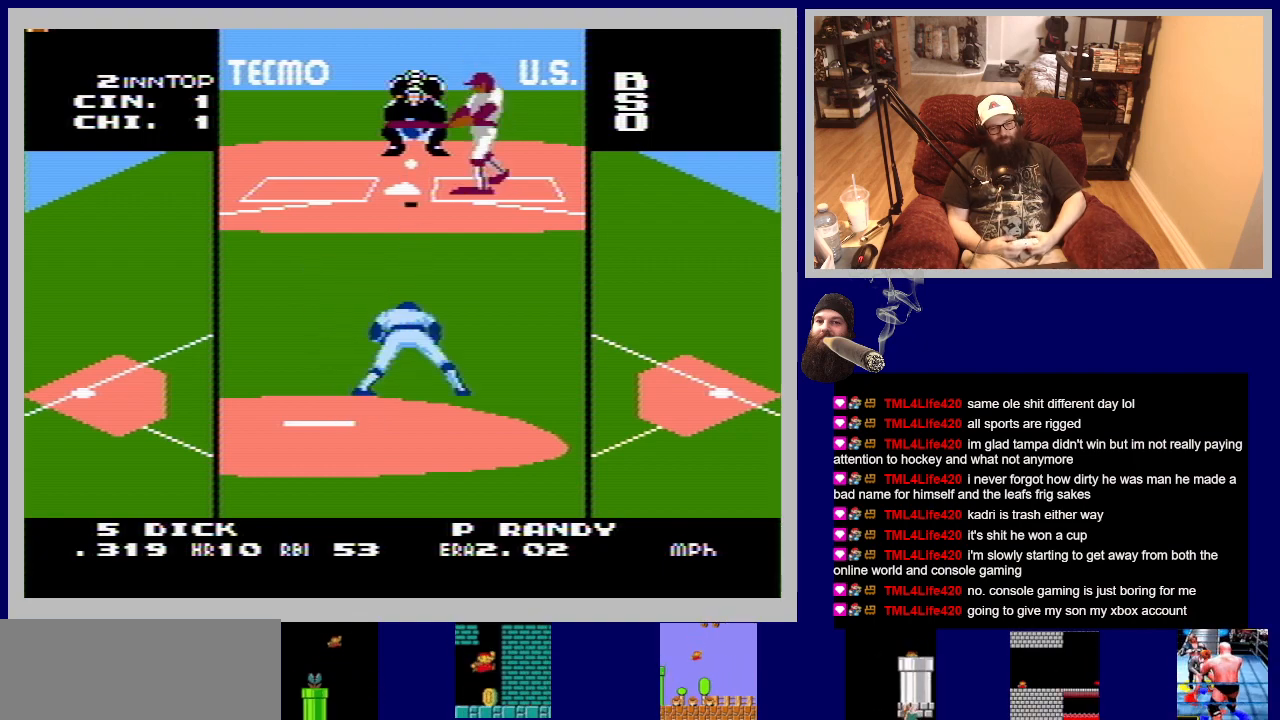
{"buttons": ["A"], "events": []}
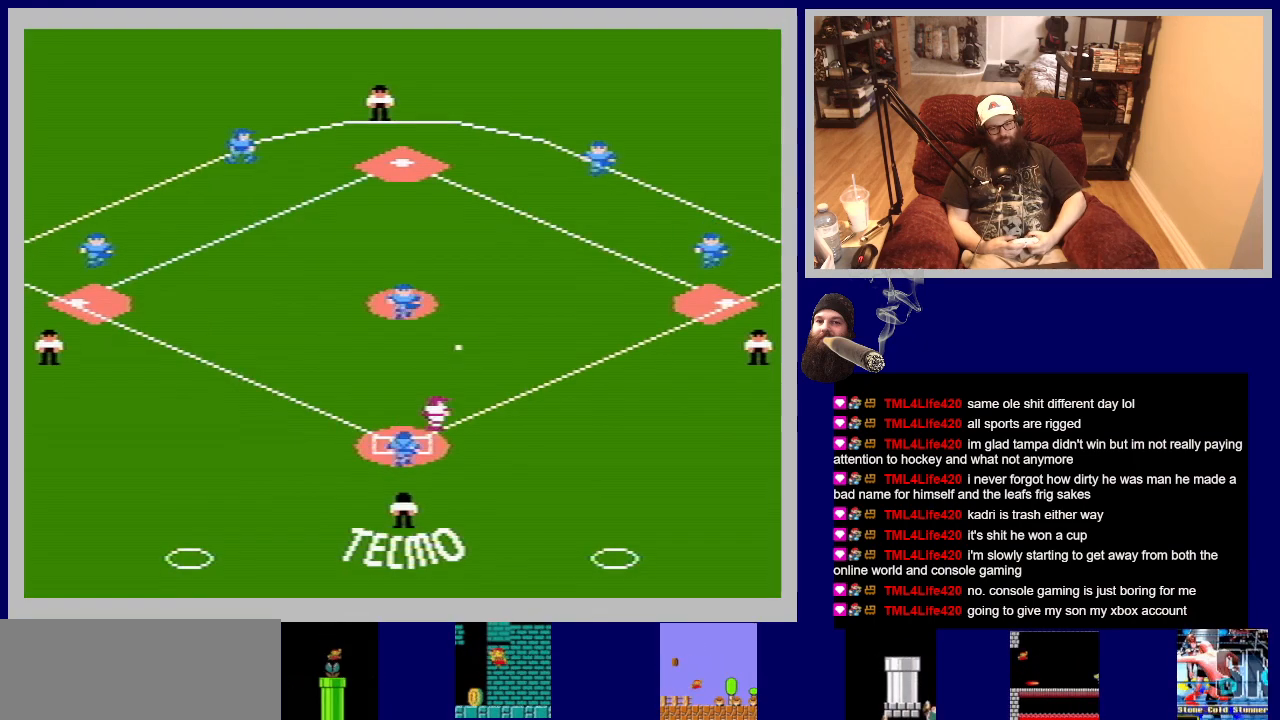
{"buttons": ["A"], "events": []}
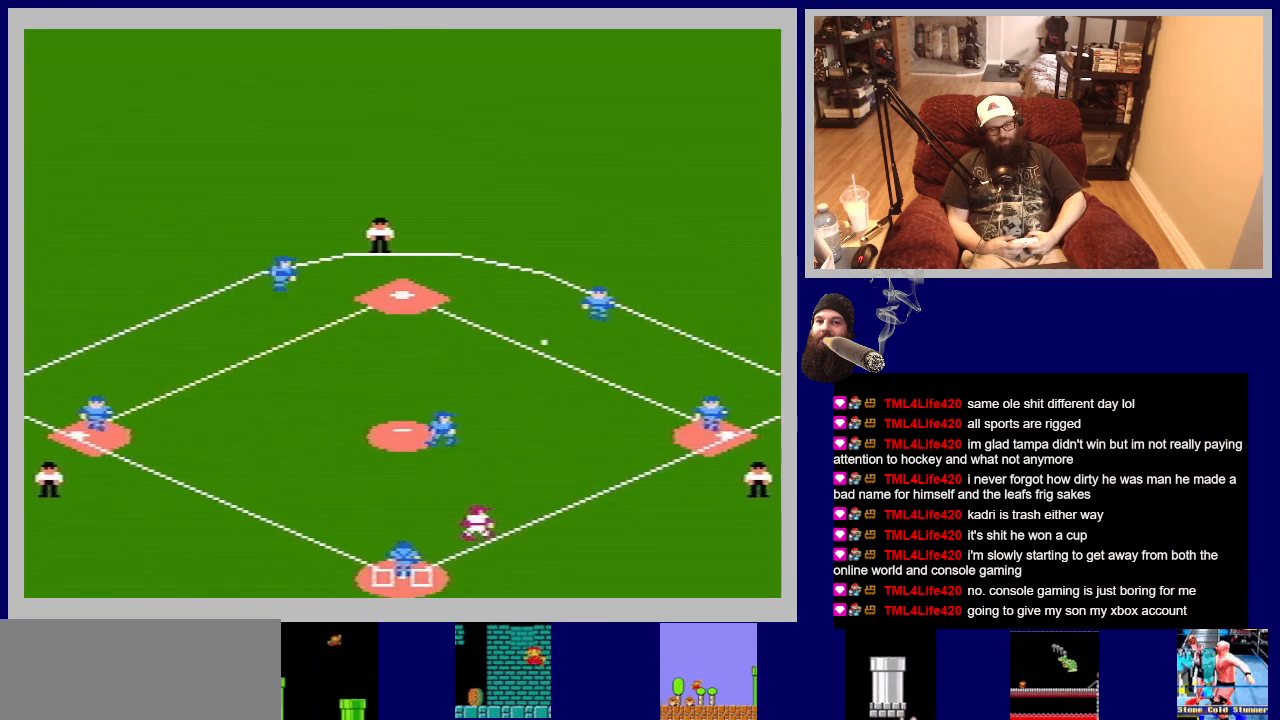
{"buttons": ["A"], "events": []}
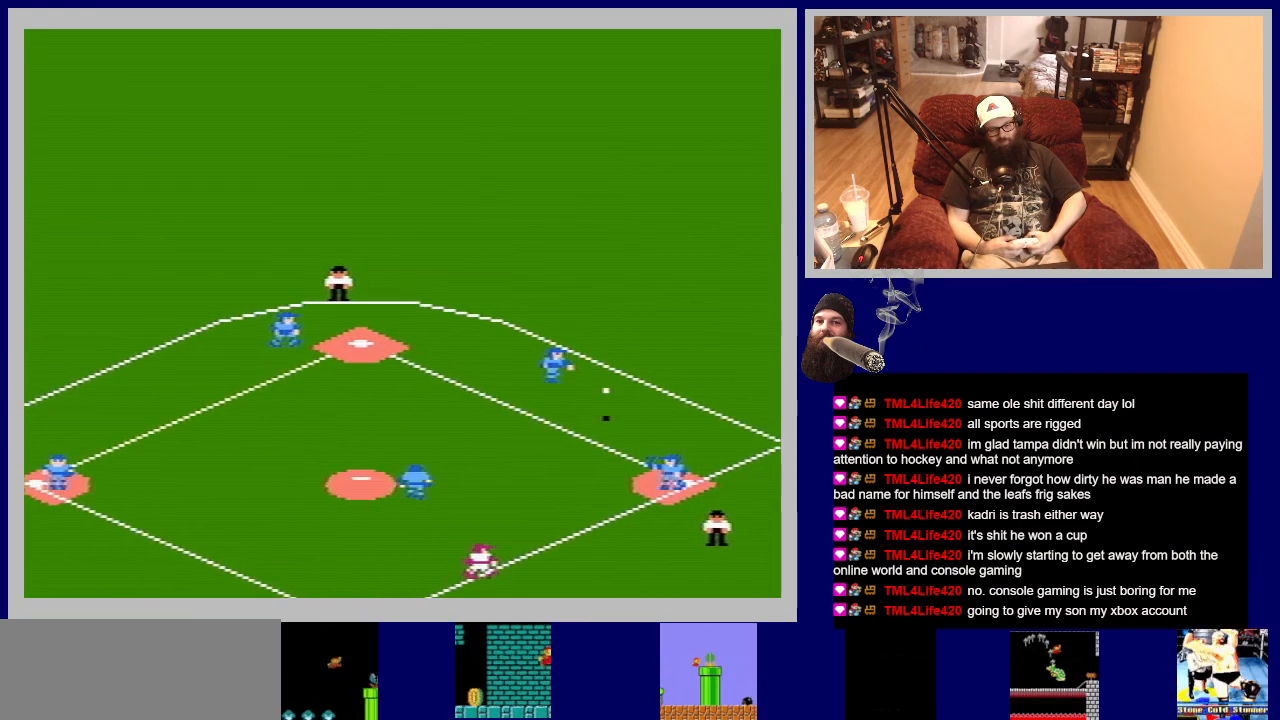
{"buttons": [], "events": [[33, "A", "up"]]}